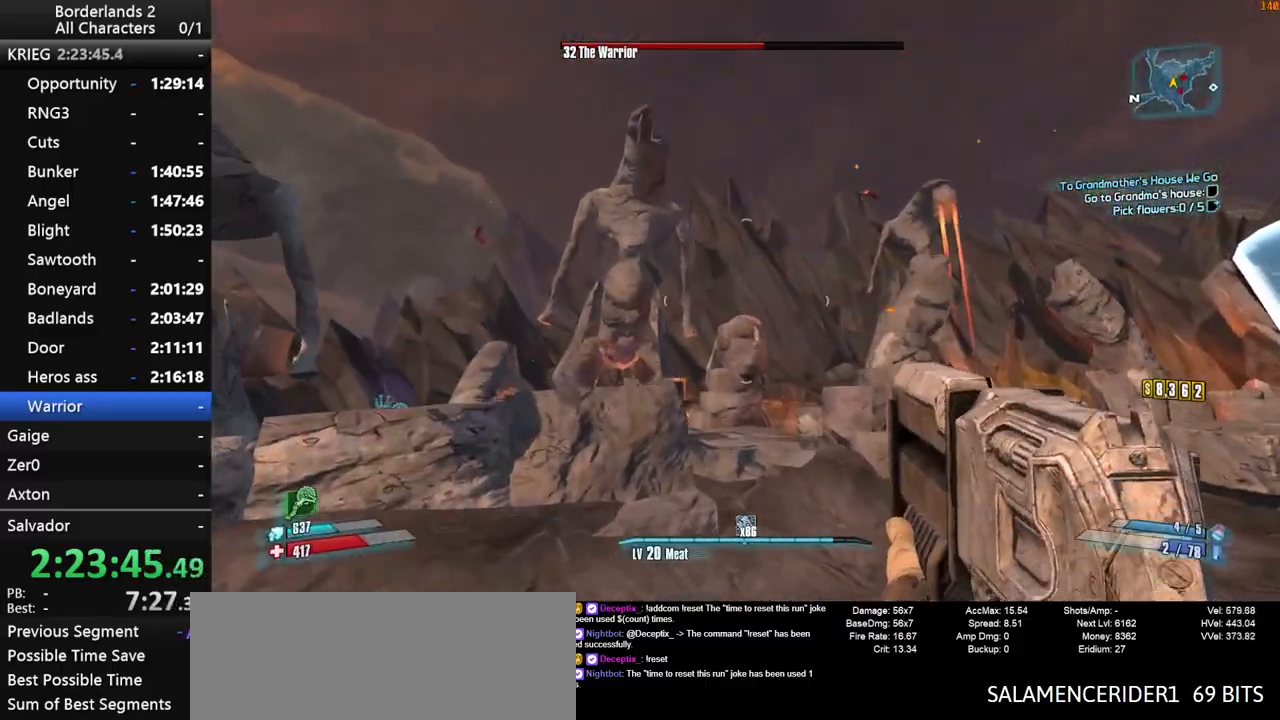
Gameplay with keyboard and mouse; each line is a JSON object with the keys and mouse buttons held at the frame after it. "events" lists presses ("down") and releases ("up") of "1", "2", "3", "4", "a", "b", "c", "ctrl", "d", "down", "e", "end", "escape", "f", "g", "left", "q", "r", "return", "right", "s", "shift_l", "space", "t", "tab", "up", "v", "w", "x", "y", "z", "mouse_left", "mouse_middle", "mouse_right", "mouse_wheel_up" and "mouse_wheel_down" between this image and that frame as [ms after this image, input, new state], when the widget could be followed in between. "mouse_left", "mouse_middle", "mouse_right", "mouse_wheel_up", "mouse_wheel_down" = the "left", "middle", "right", "wheel_up", "wheel_down" buttons of the "mouse" list. No other keys are recorded. "mouse_move" is the direction in which the mouse moves at that frame (one of eight, or "still"), when it could be read.
{"keys": ["shift_l"], "mouse": ["wheel_down"], "mouse_move": "down", "events": [[100, "mouse_wheel_down", "down"], [100, "w", "down"], [333, "w", "up"]]}
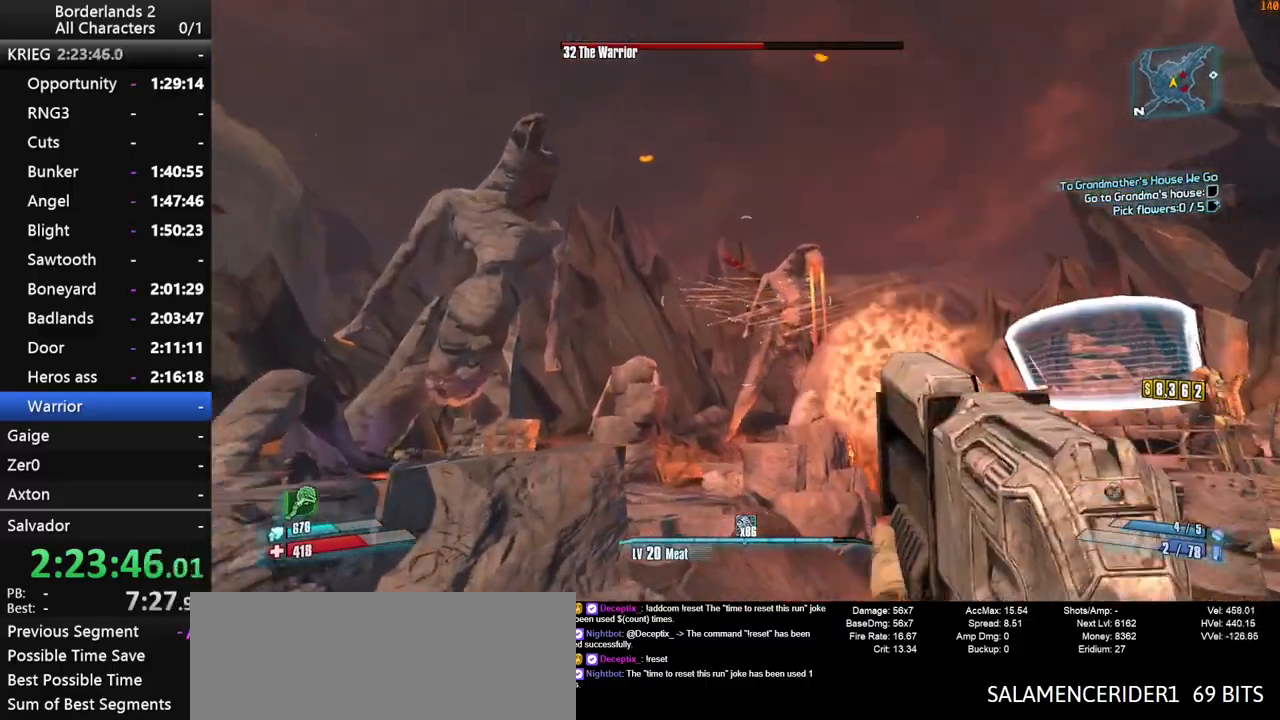
{"keys": ["shift_l"], "mouse": ["wheel_down"], "mouse_move": "still", "events": [[33, "d", "down"], [500, "d", "up"]]}
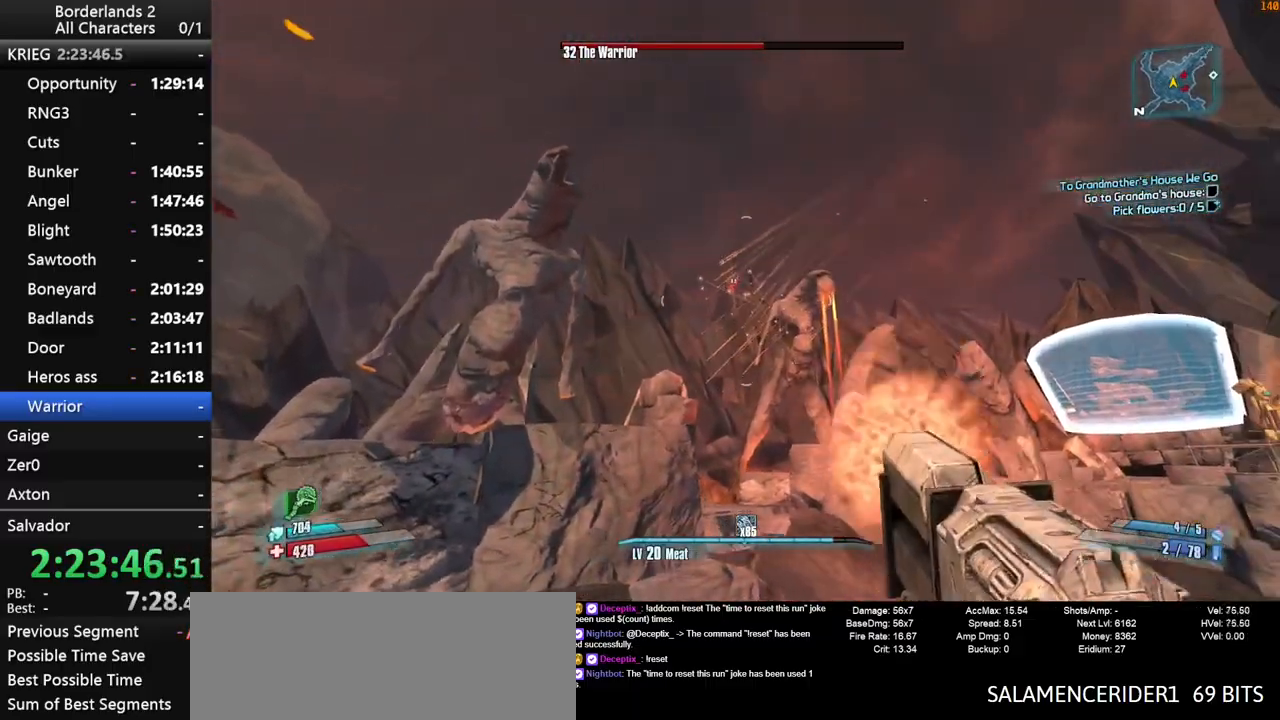
{"keys": ["d", "s", "shift_l"], "mouse": ["wheel_down"], "mouse_move": "still", "events": [[183, "s", "down"], [233, "d", "down"]]}
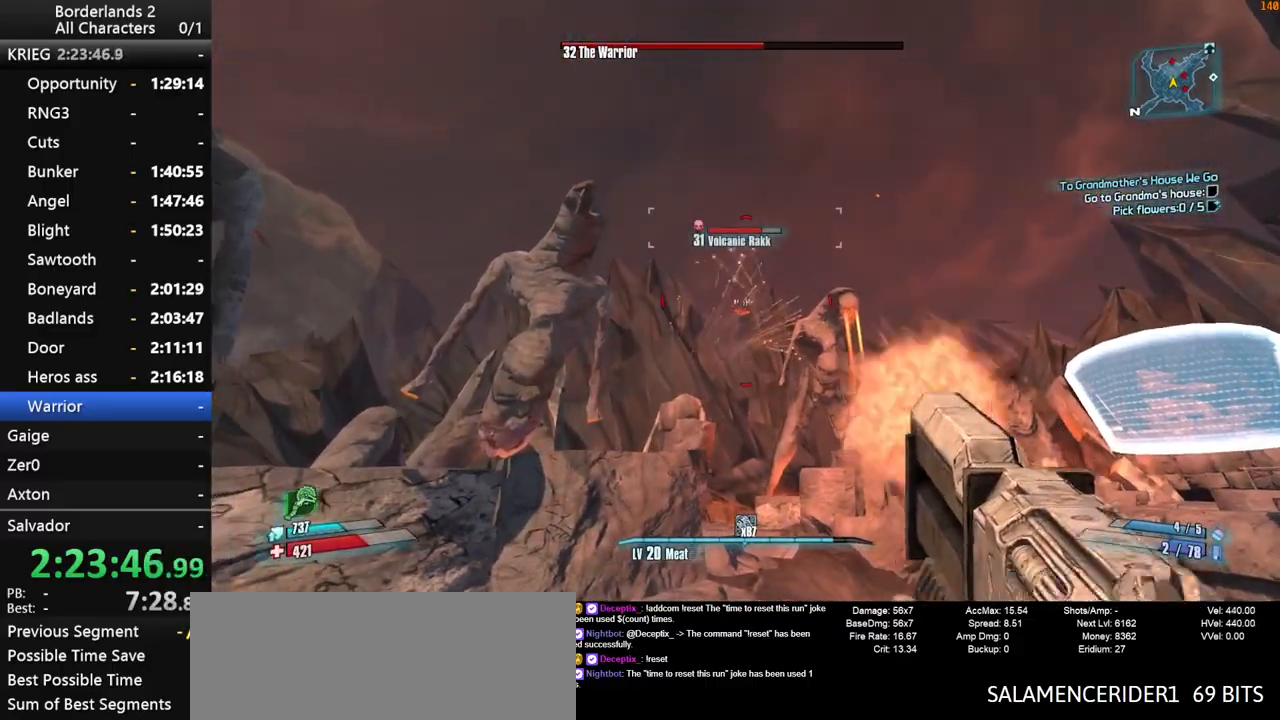
{"keys": ["shift_l"], "mouse": ["wheel_down"], "mouse_move": "down-left", "events": [[17, "d", "up"], [383, "s", "up"]]}
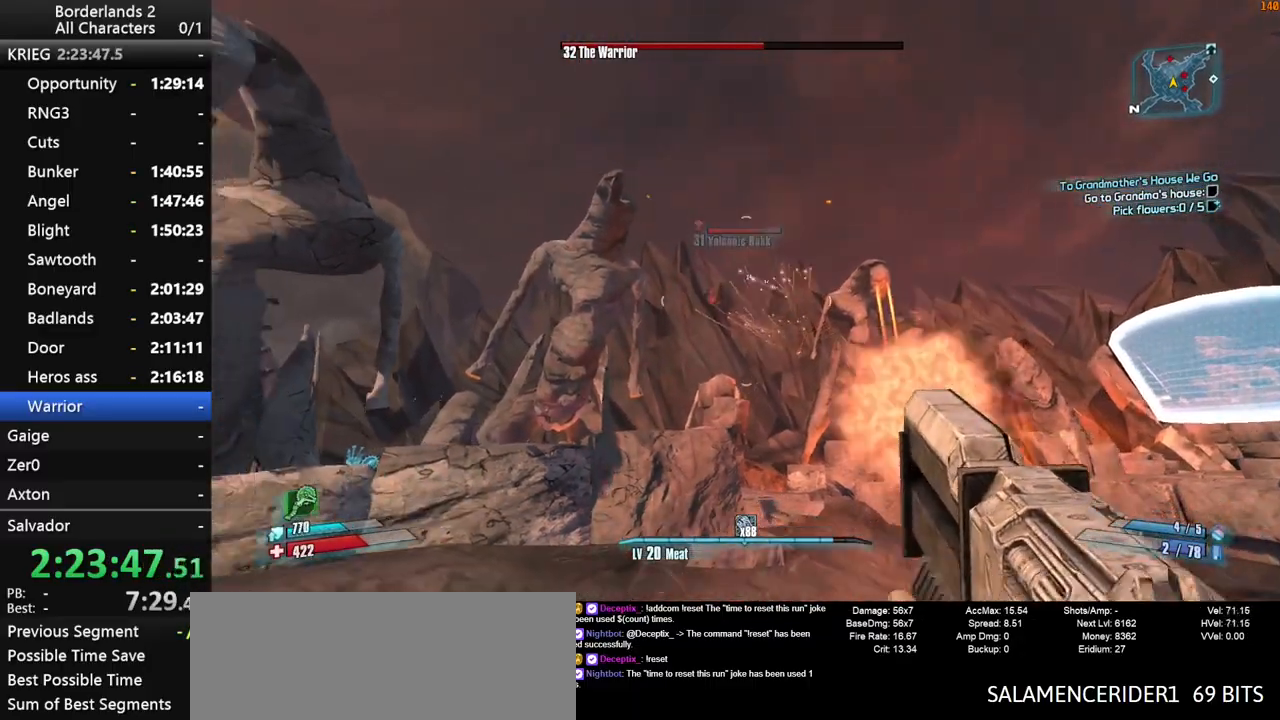
{"keys": ["shift_l"], "mouse": ["wheel_down"], "mouse_move": "up-left", "events": [[267, "a", "down"], [267, "s", "down"], [400, "a", "up"], [400, "s", "up"]]}
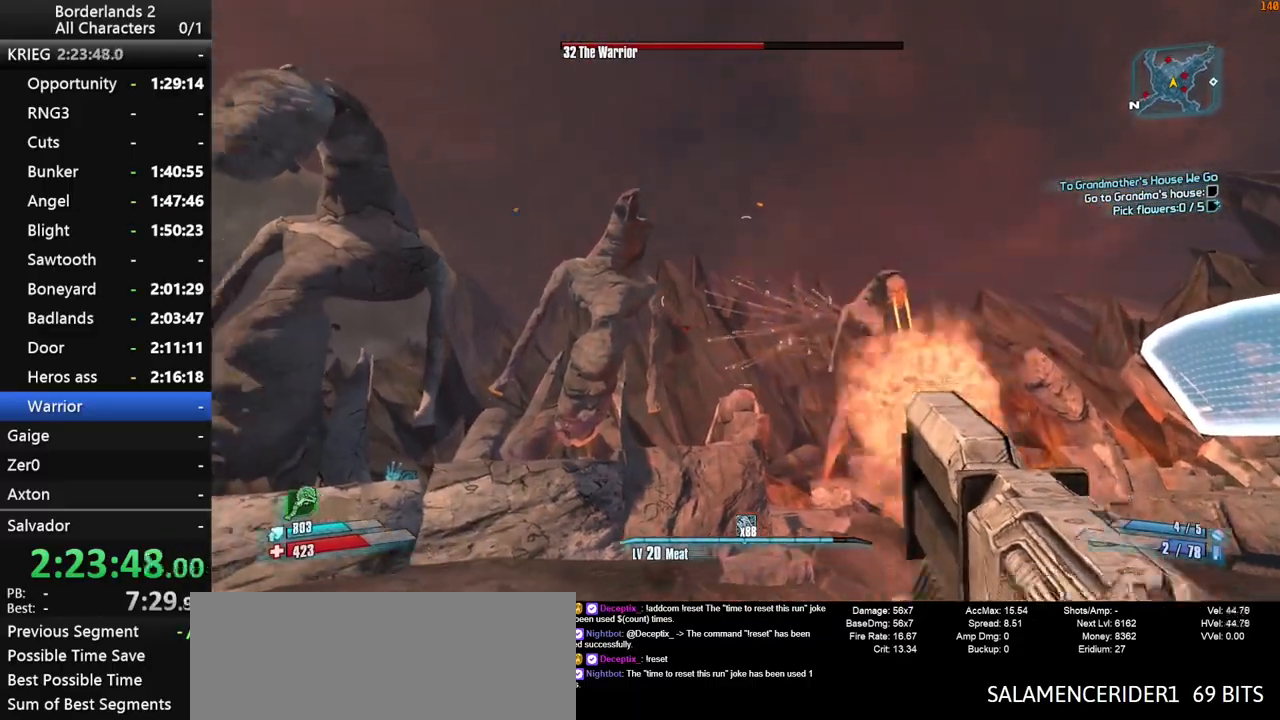
{"keys": ["a", "shift_l"], "mouse": ["wheel_down"], "mouse_move": "still", "events": [[417, "a", "down"]]}
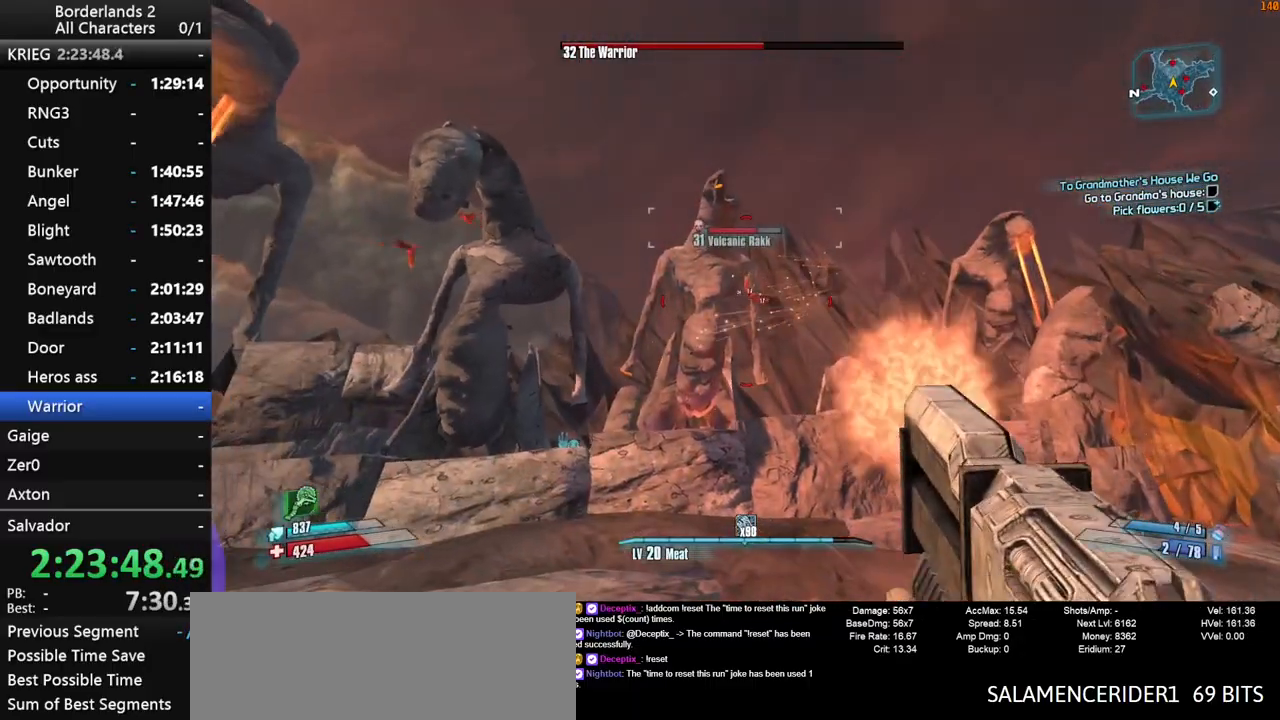
{"keys": ["s", "space"], "mouse": [], "mouse_move": "right", "events": [[250, "s", "down"], [283, "shift_l", "up"], [383, "mouse_wheel_down", "up"], [433, "a", "up"], [433, "space", "down"]]}
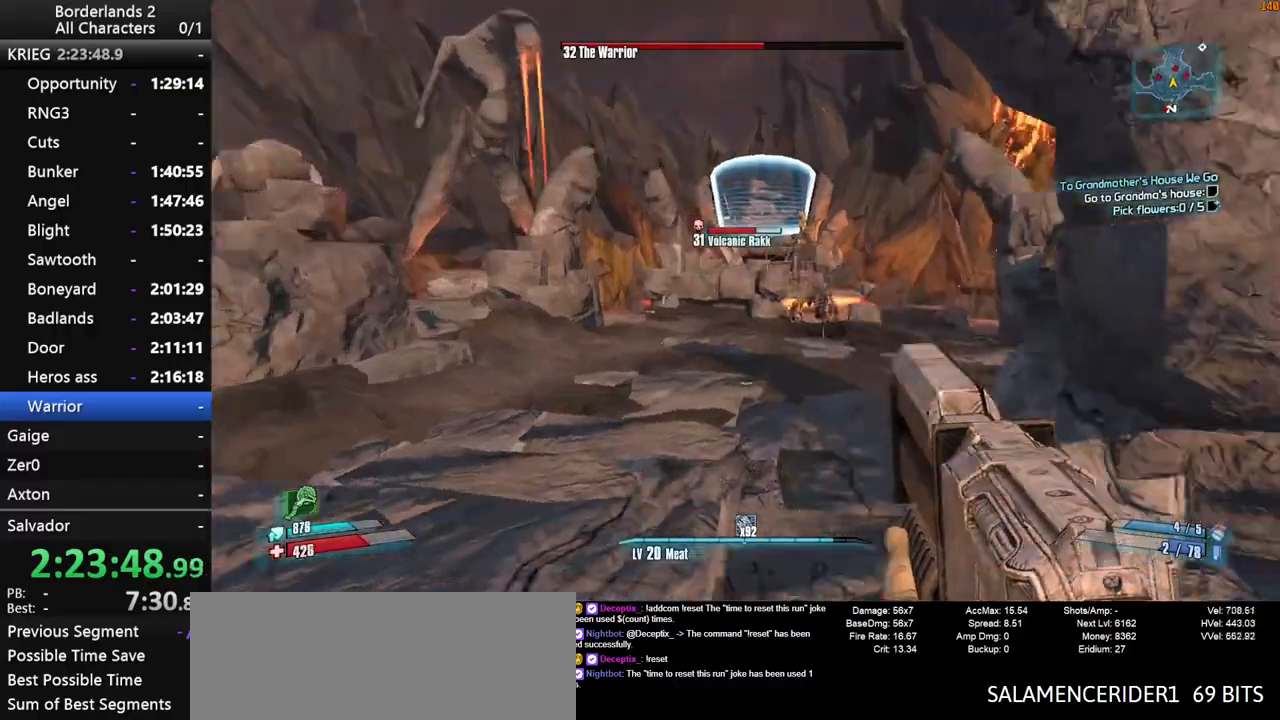
{"keys": [], "mouse": [], "mouse_move": "still", "events": [[67, "s", "up"], [167, "g", "down"], [267, "g", "up"], [267, "space", "up"]]}
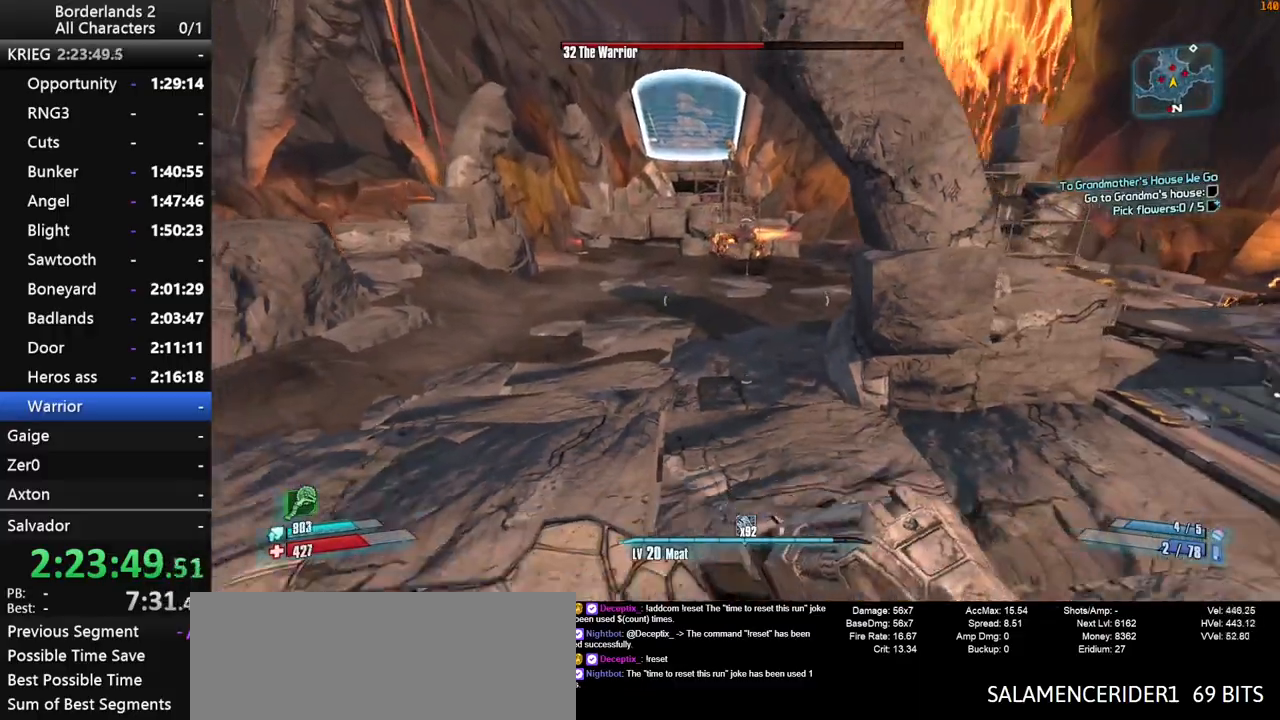
{"keys": ["a", "w"], "mouse": [], "mouse_move": "left", "events": [[83, "s", "down"], [233, "a", "down"], [233, "s", "up"], [417, "w", "down"]]}
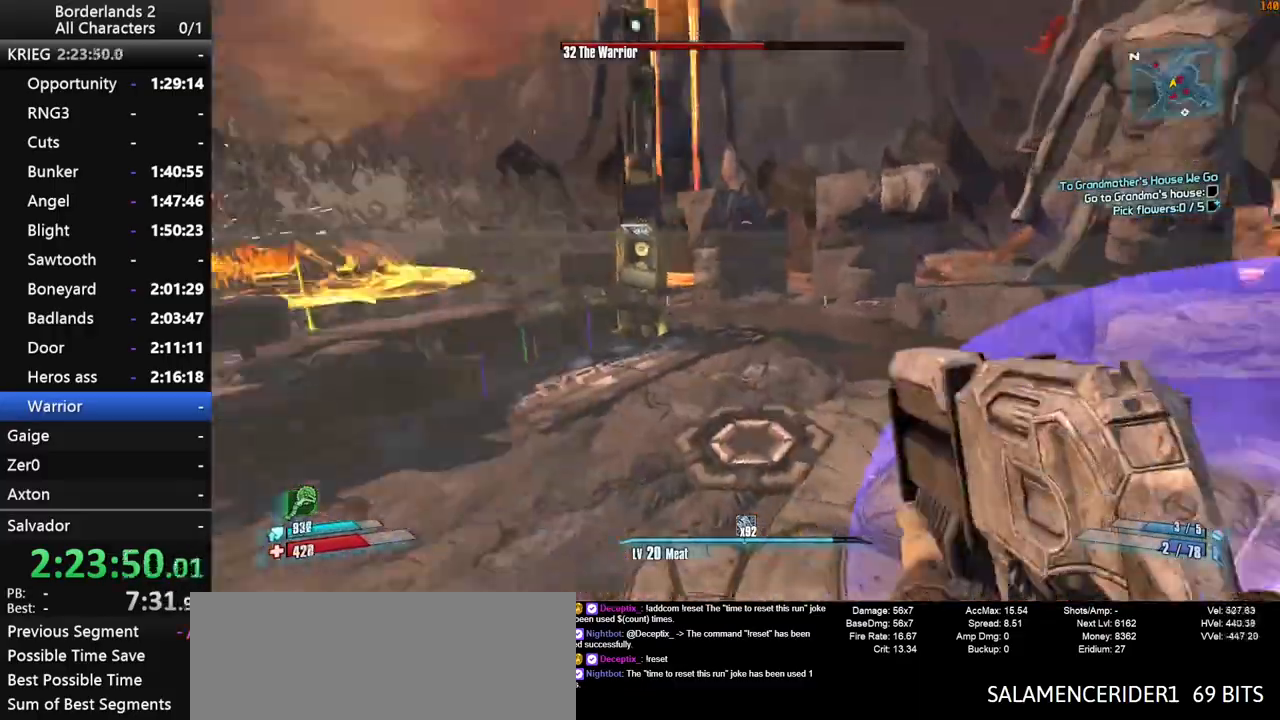
{"keys": ["shift_l", "w"], "mouse": [], "mouse_move": "still", "events": [[17, "shift_l", "down"], [50, "a", "up"], [150, "shift_l", "up"], [200, "shift_l", "down"], [283, "shift_l", "up"], [333, "shift_l", "down"], [433, "shift_l", "up"], [483, "shift_l", "down"]]}
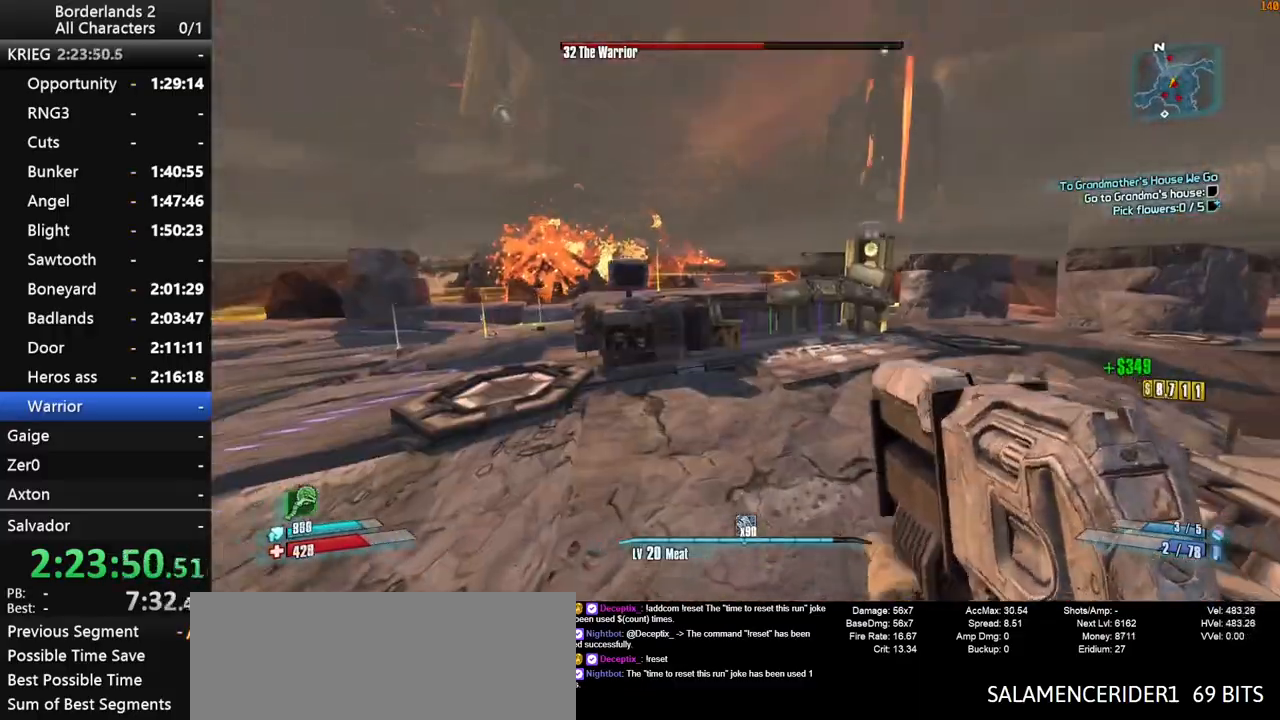
{"keys": ["w"], "mouse": [], "mouse_move": "still", "events": [[117, "shift_l", "up"], [167, "space", "down"], [267, "space", "up"], [350, "space", "down"], [450, "space", "up"]]}
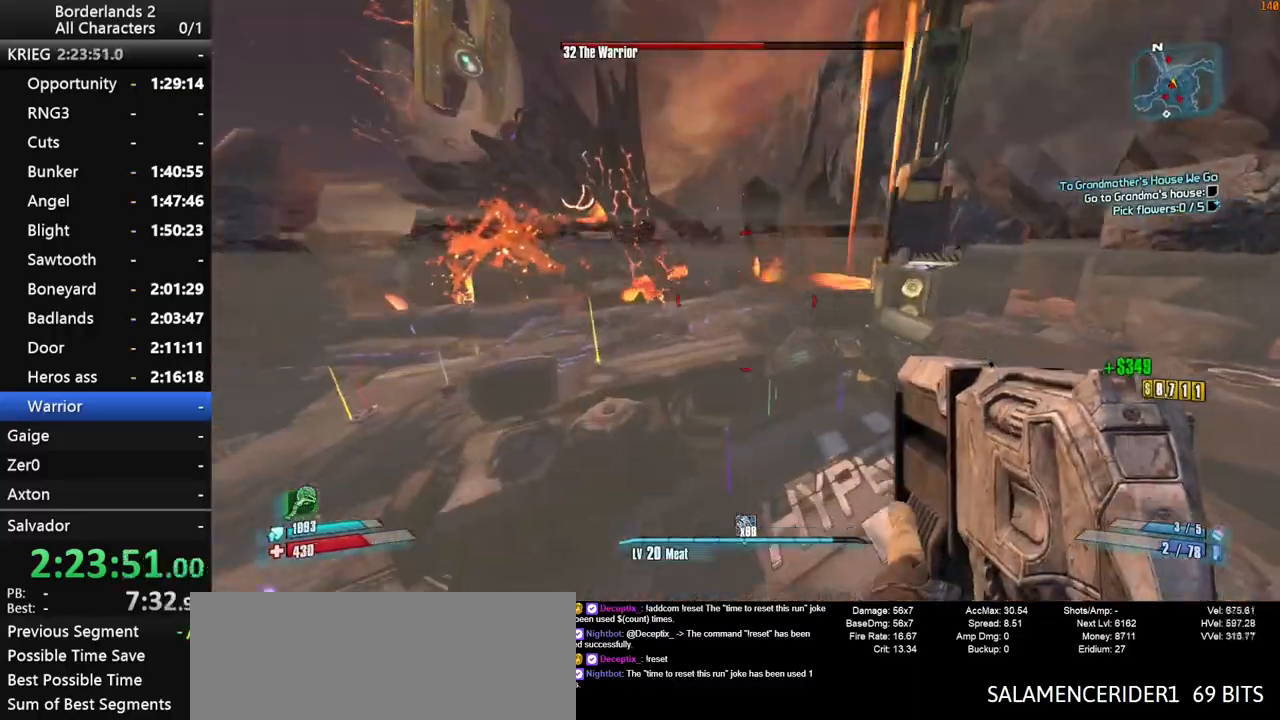
{"keys": ["shift_l", "w"], "mouse": [], "mouse_move": "still", "events": [[83, "shift_l", "down"]]}
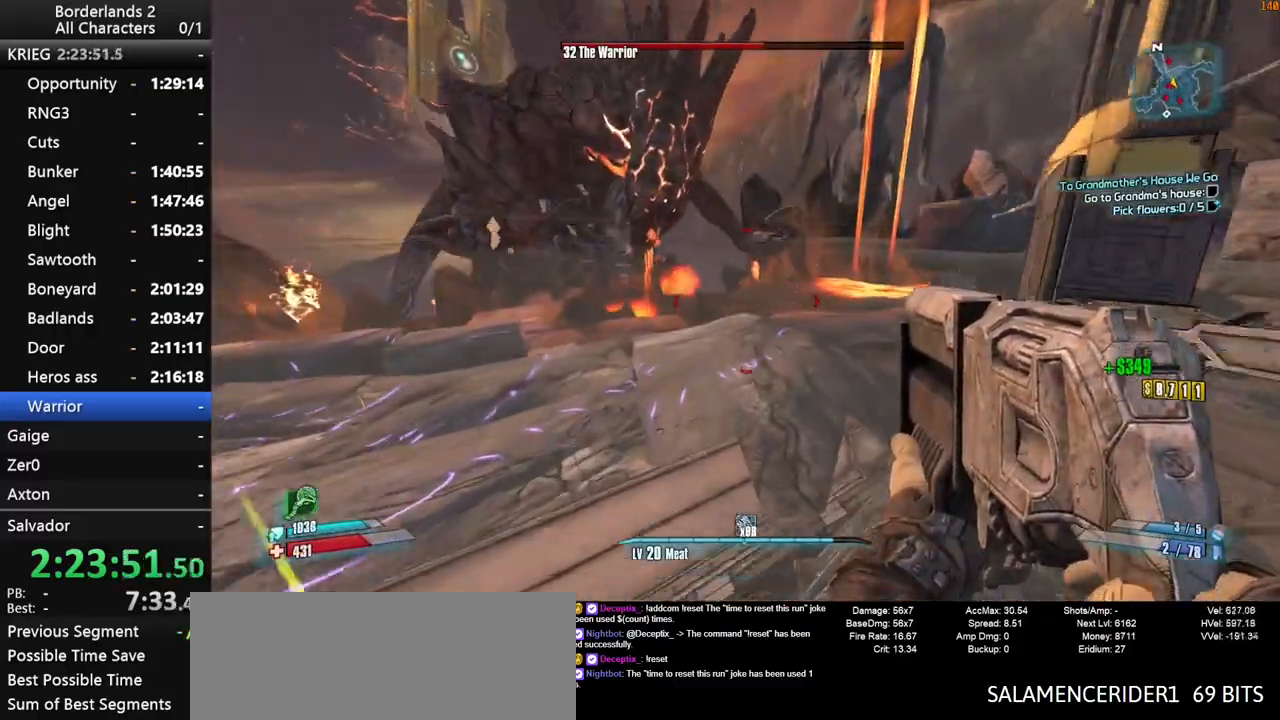
{"keys": ["shift_l", "w"], "mouse": [], "mouse_move": "right", "events": []}
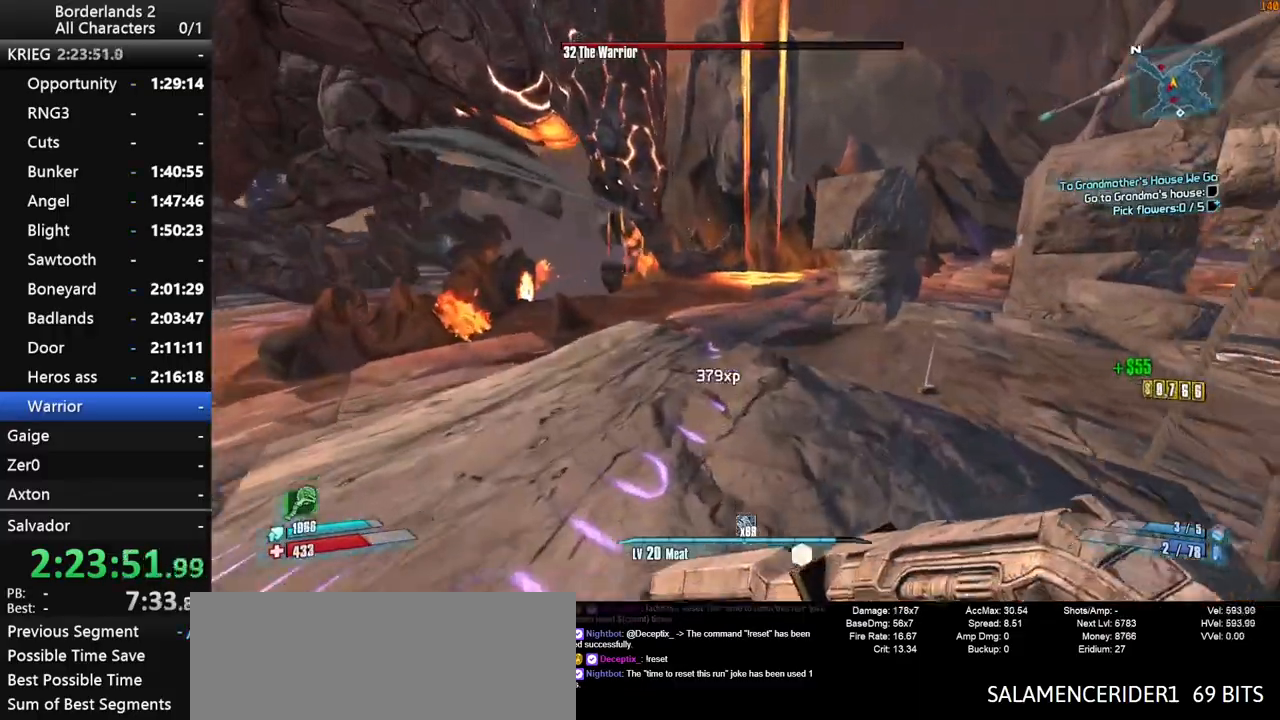
{"keys": ["shift_l", "w"], "mouse": ["right", "wheel_down"], "mouse_move": "still", "events": [[217, "space", "down"], [350, "mouse_right", "down"], [450, "mouse_middle", "down"], [450, "mouse_wheel_down", "down"], [450, "space", "up"], [500, "mouse_middle", "up"]]}
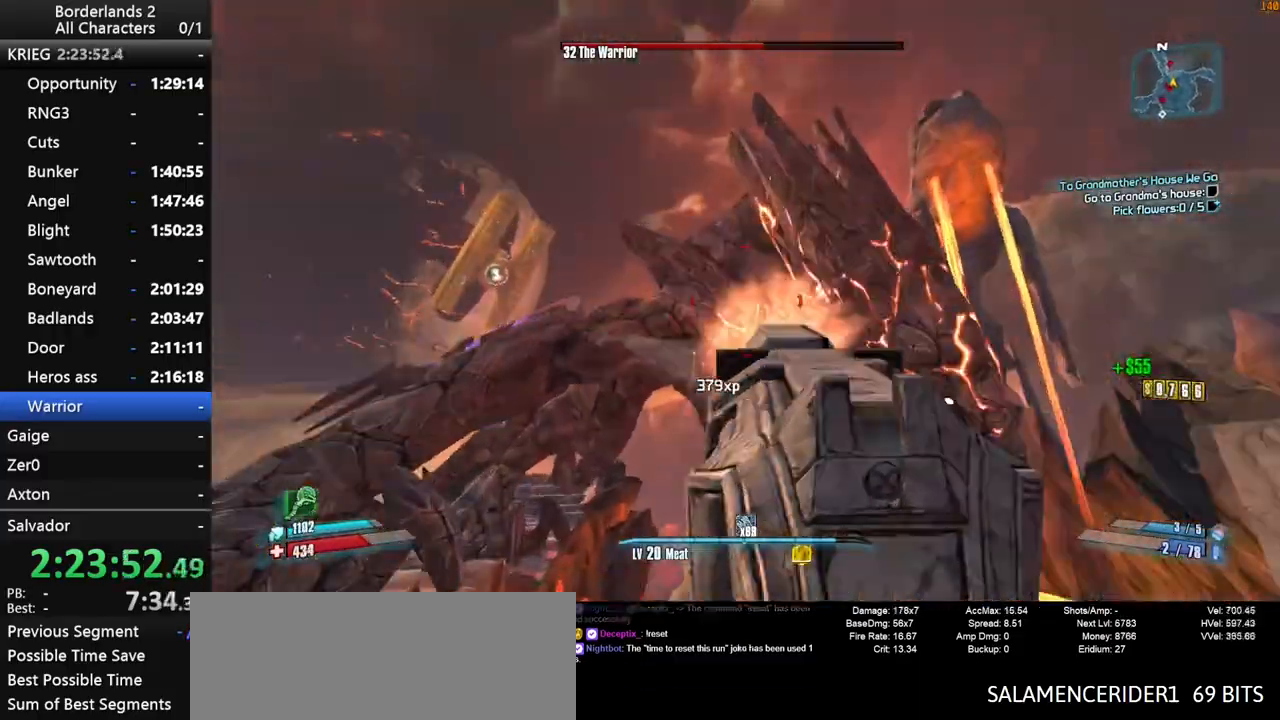
{"keys": ["d", "shift_l", "w"], "mouse": ["right", "wheel_down"], "mouse_move": "right", "events": [[467, "d", "down"]]}
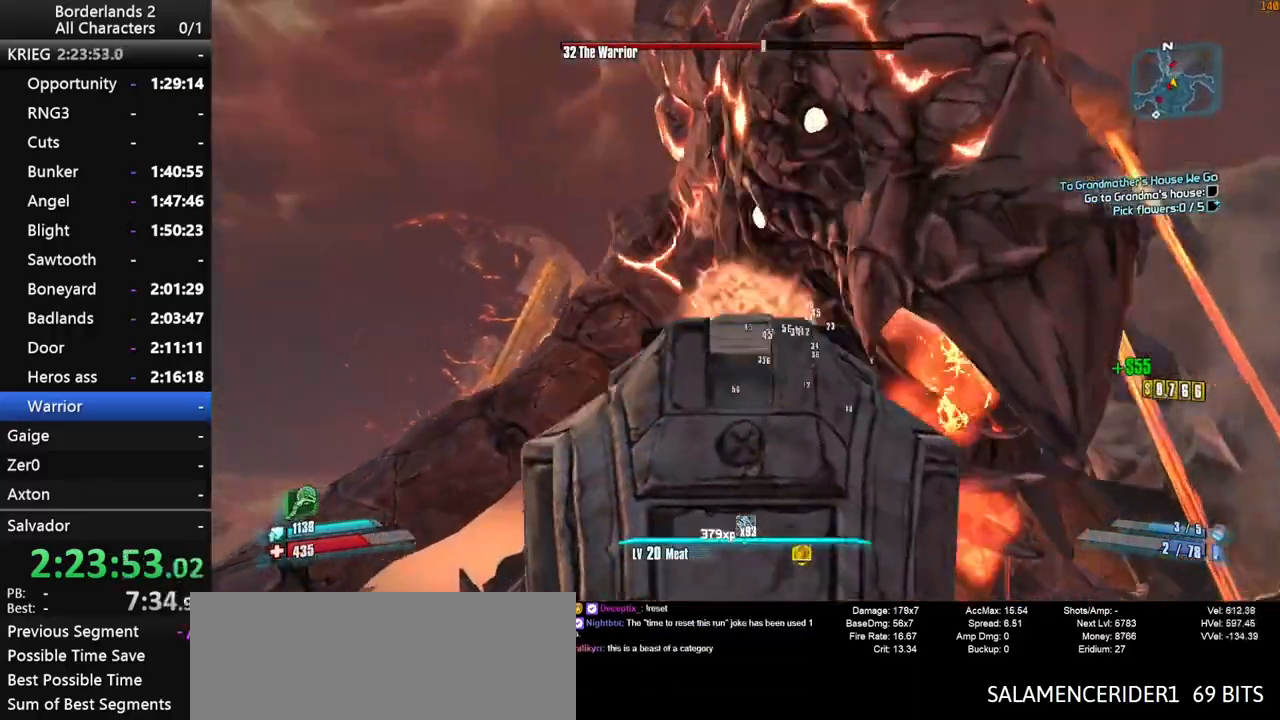
{"keys": ["d", "shift_l", "w"], "mouse": ["right", "wheel_down"], "mouse_move": "still", "events": []}
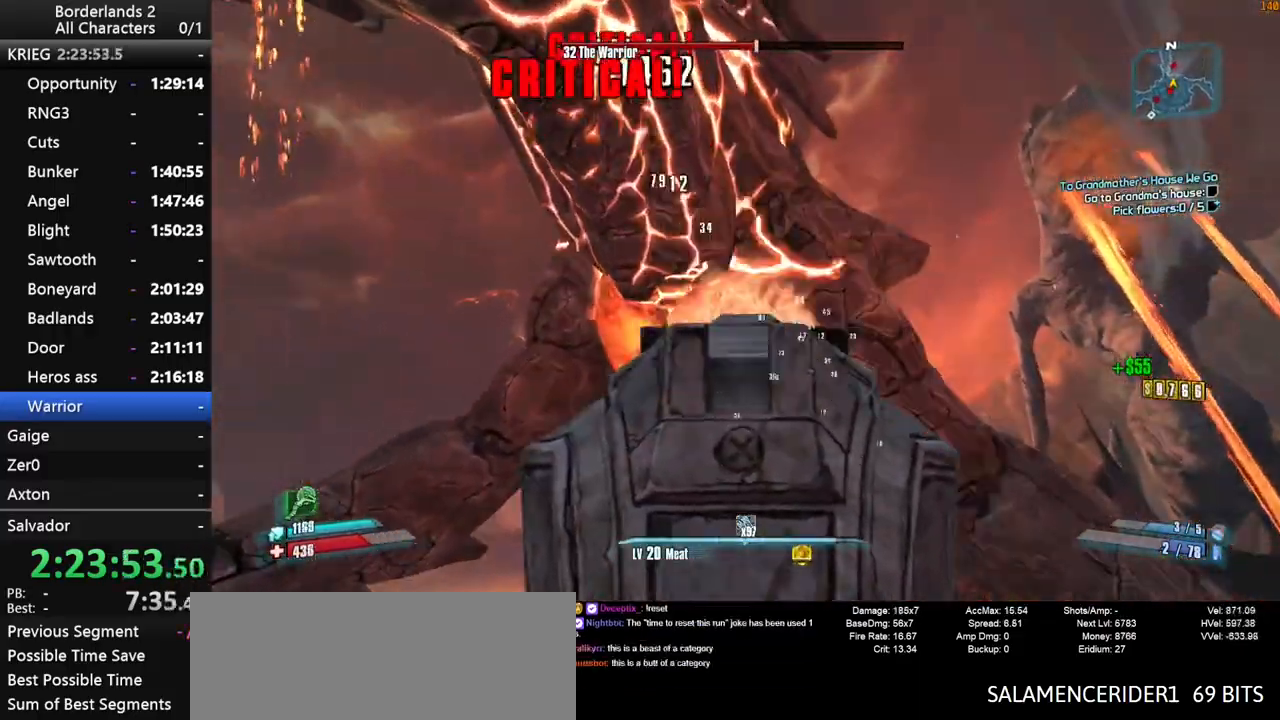
{"keys": ["d", "shift_l", "w"], "mouse": ["right", "wheel_down"], "mouse_move": "up", "events": []}
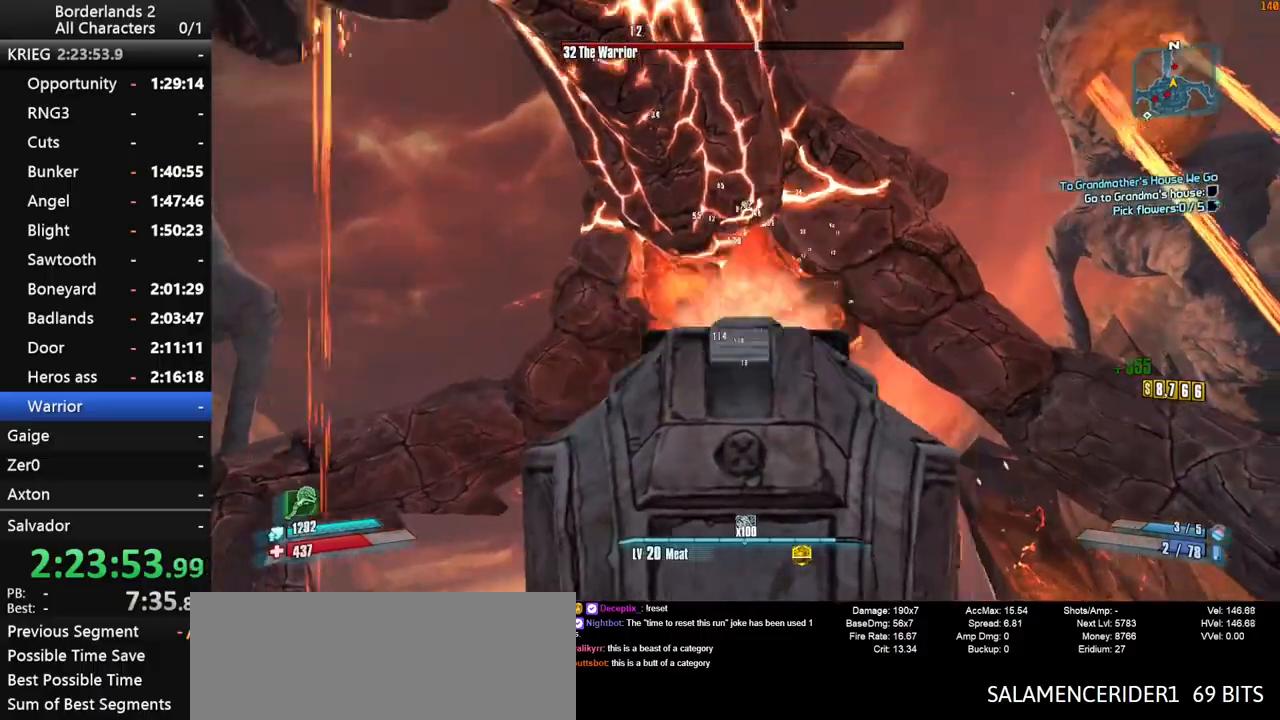
{"keys": ["d", "shift_l", "w"], "mouse": ["right", "wheel_down"], "mouse_move": "down-left", "events": [[367, "space", "down"], [467, "space", "up"]]}
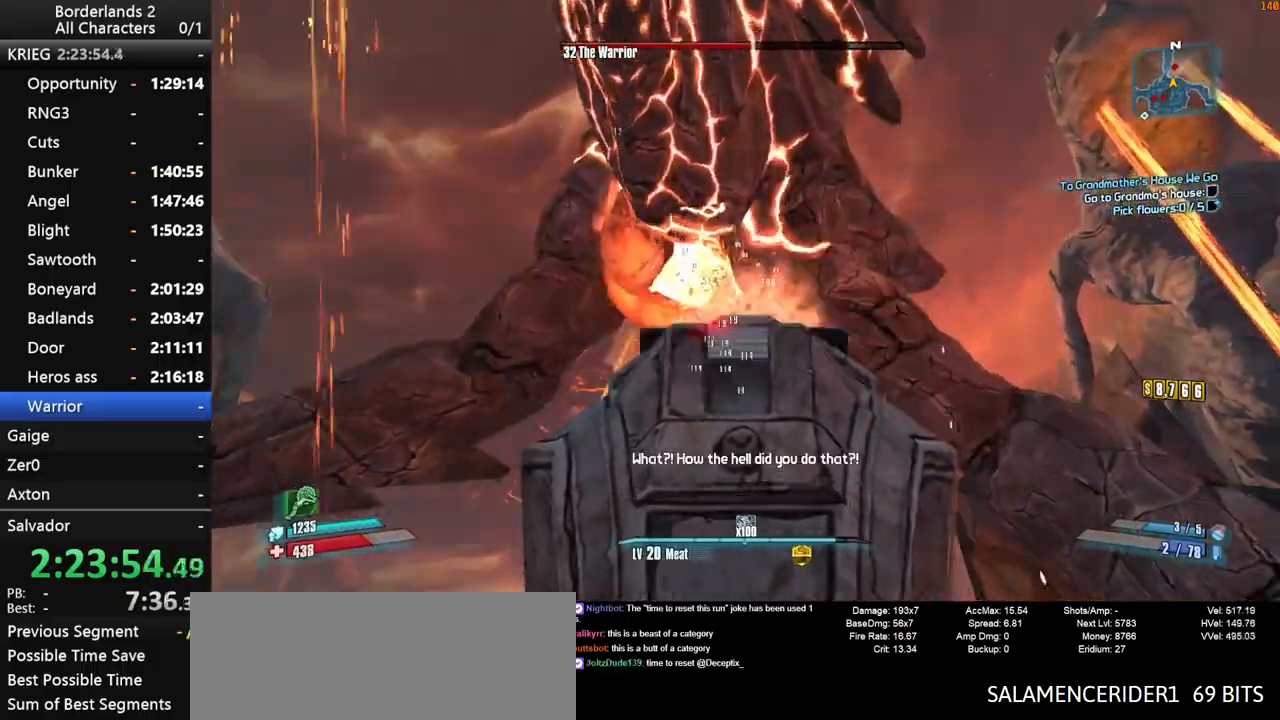
{"keys": ["d", "shift_l", "w"], "mouse": ["right", "wheel_down"], "mouse_move": "up", "events": [[17, "space", "down"], [150, "space", "up"]]}
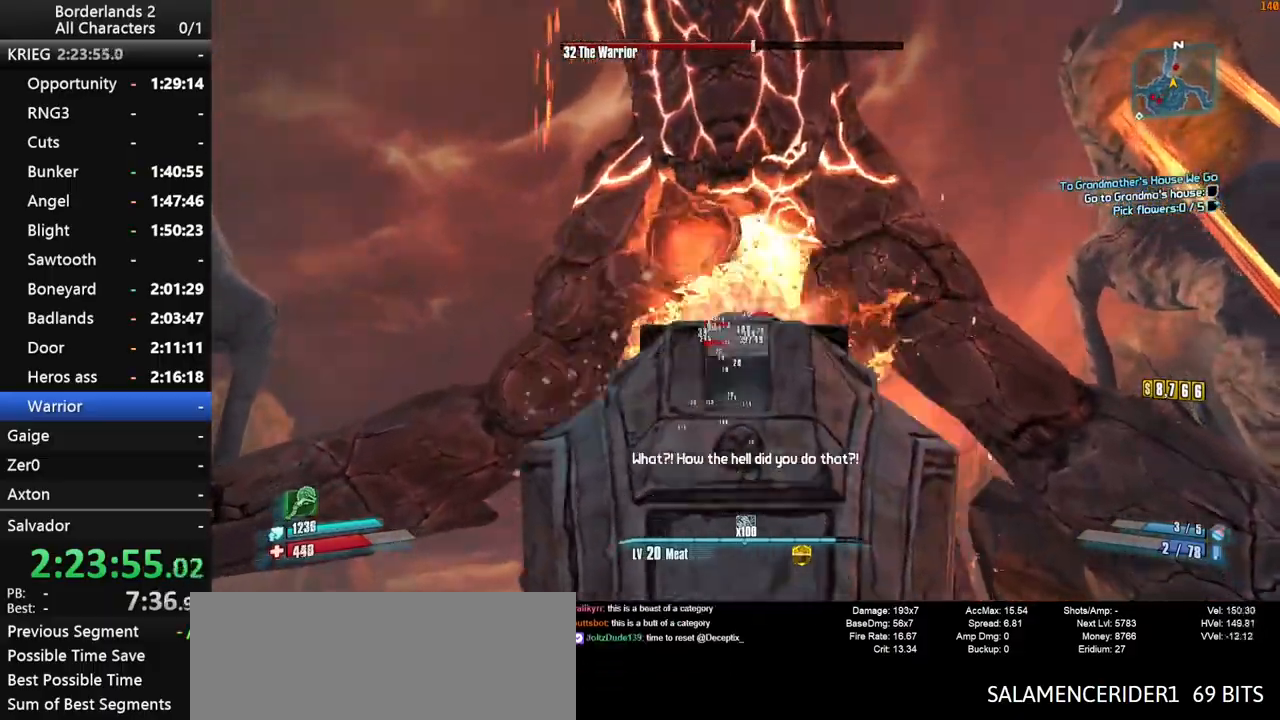
{"keys": ["d", "shift_l", "w"], "mouse": ["right", "wheel_down"], "mouse_move": "right", "events": []}
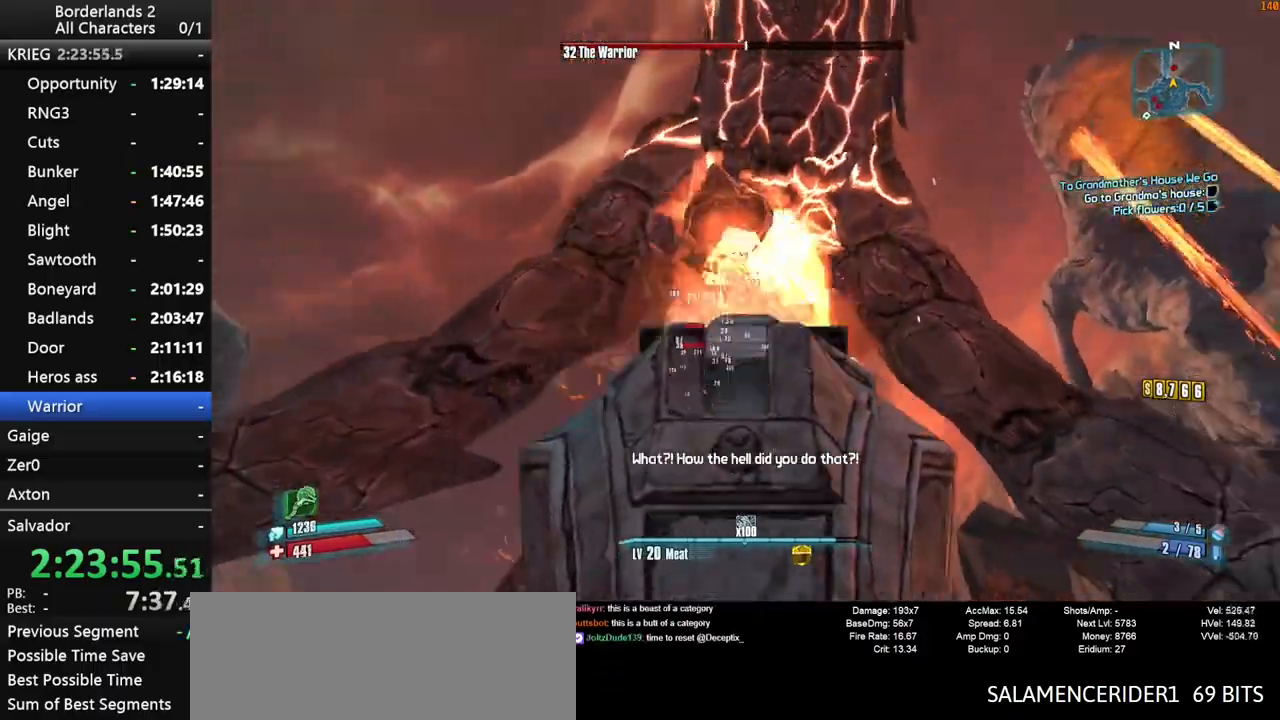
{"keys": ["d", "shift_l"], "mouse": ["right", "wheel_down"], "mouse_move": "still", "events": [[467, "w", "up"]]}
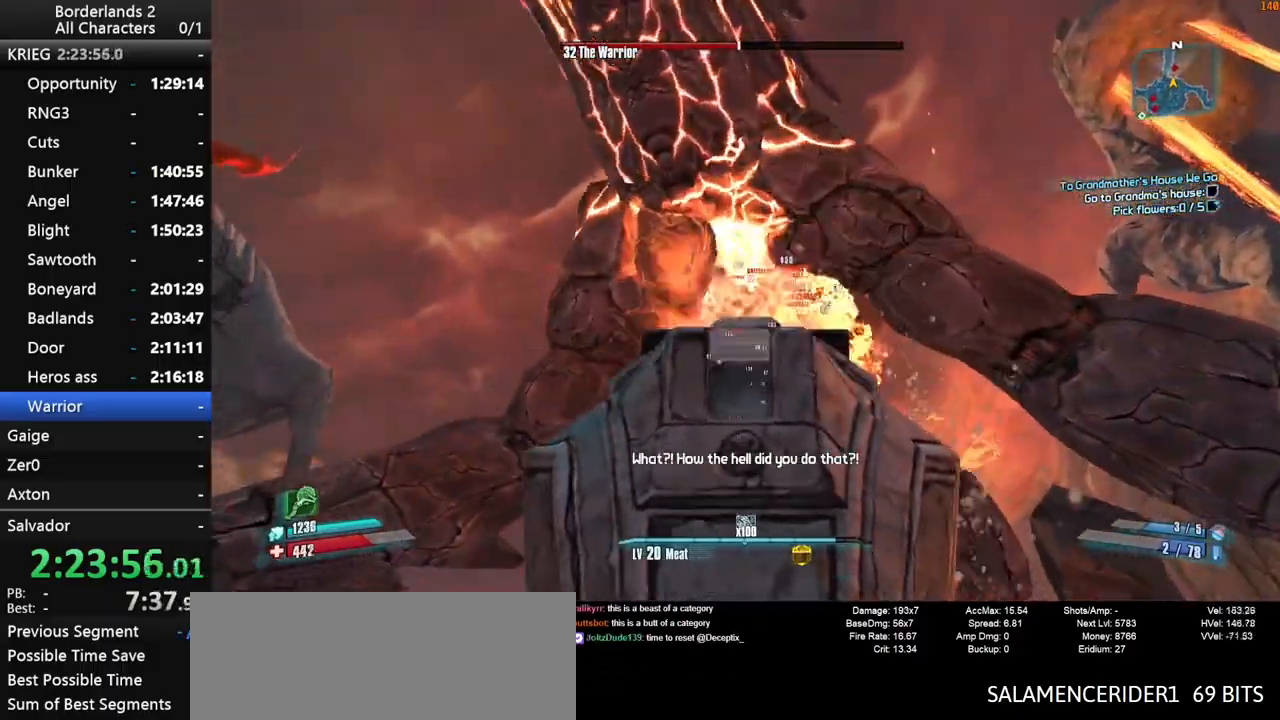
{"keys": ["d", "shift_l"], "mouse": ["right", "wheel_down"], "mouse_move": "up-right", "events": []}
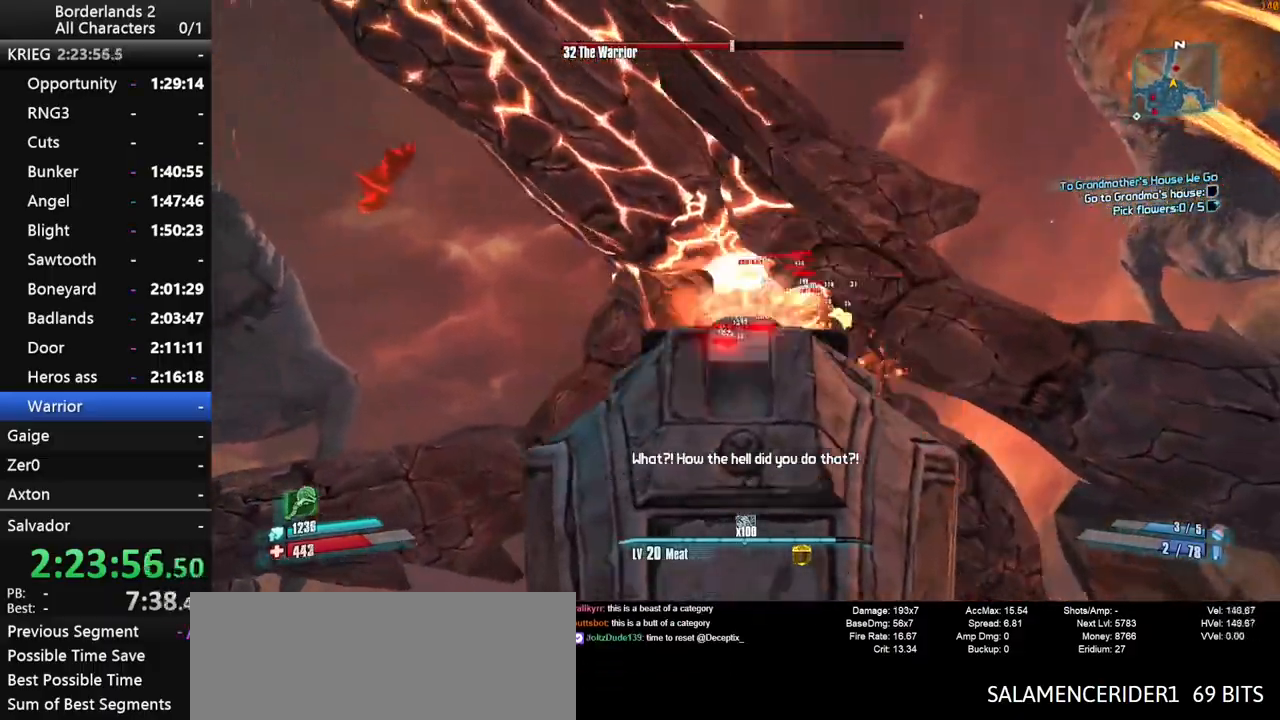
{"keys": ["d", "shift_l"], "mouse": ["right", "wheel_down"], "mouse_move": "up", "events": [[350, "mouse_left", "down"], [400, "mouse_left", "up"], [400, "mouse_middle", "down"], [450, "mouse_middle", "up"]]}
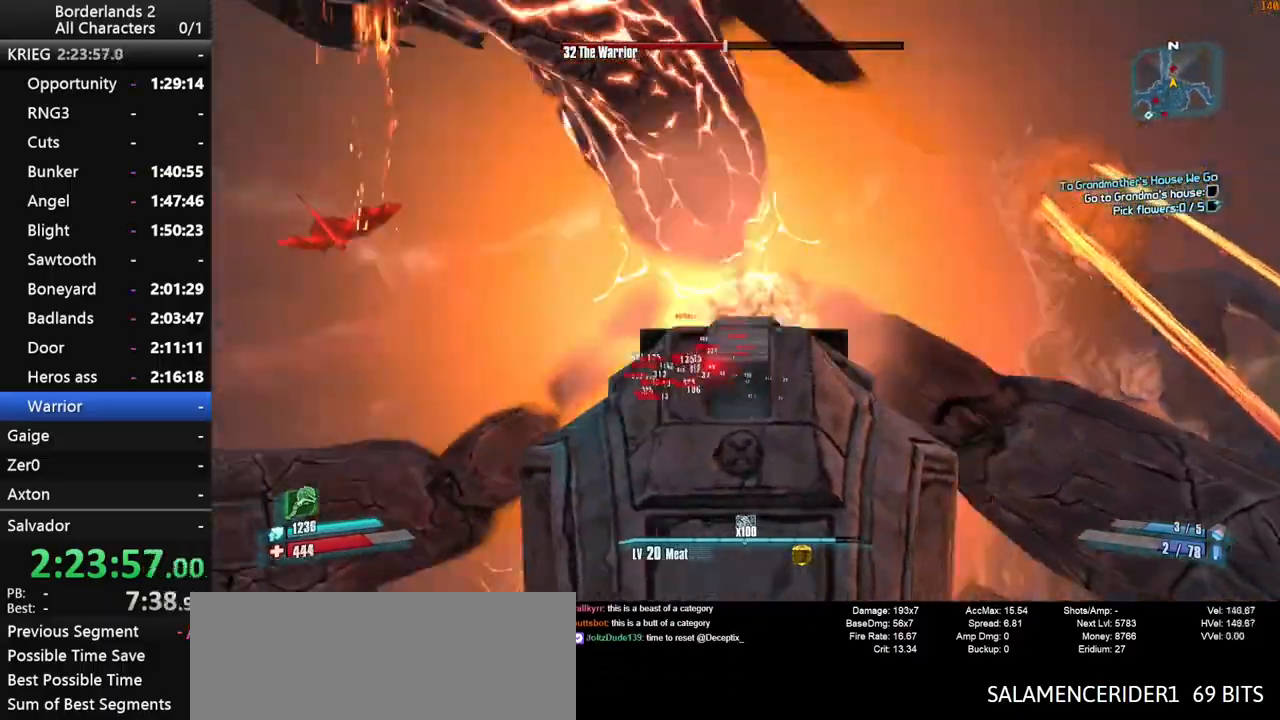
{"keys": ["shift_l"], "mouse": ["right", "wheel_down"], "events": [[467, "d", "up"]]}
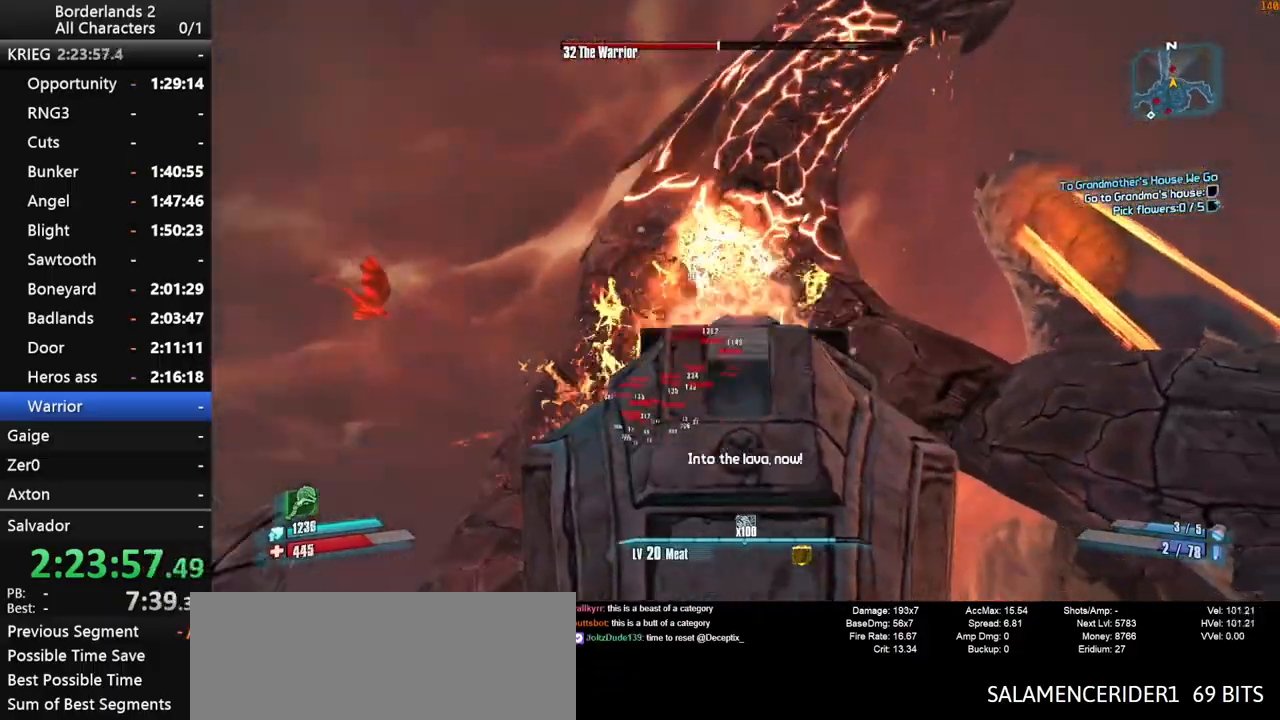
{"keys": ["d", "shift_l"], "mouse": ["right", "wheel_down"], "mouse_move": "down", "events": [[250, "d", "down"]]}
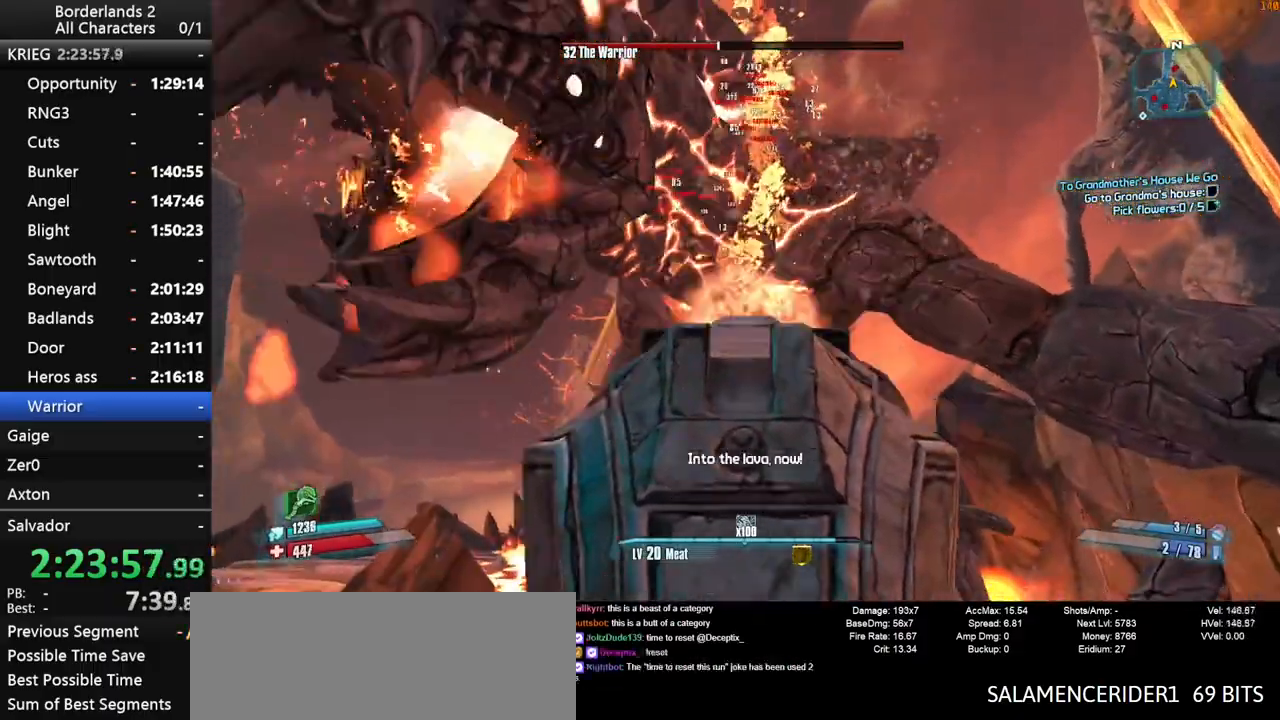
{"keys": ["s", "shift_l"], "mouse": ["right", "wheel_down"], "mouse_move": "right", "events": [[33, "s", "down"], [400, "d", "up"]]}
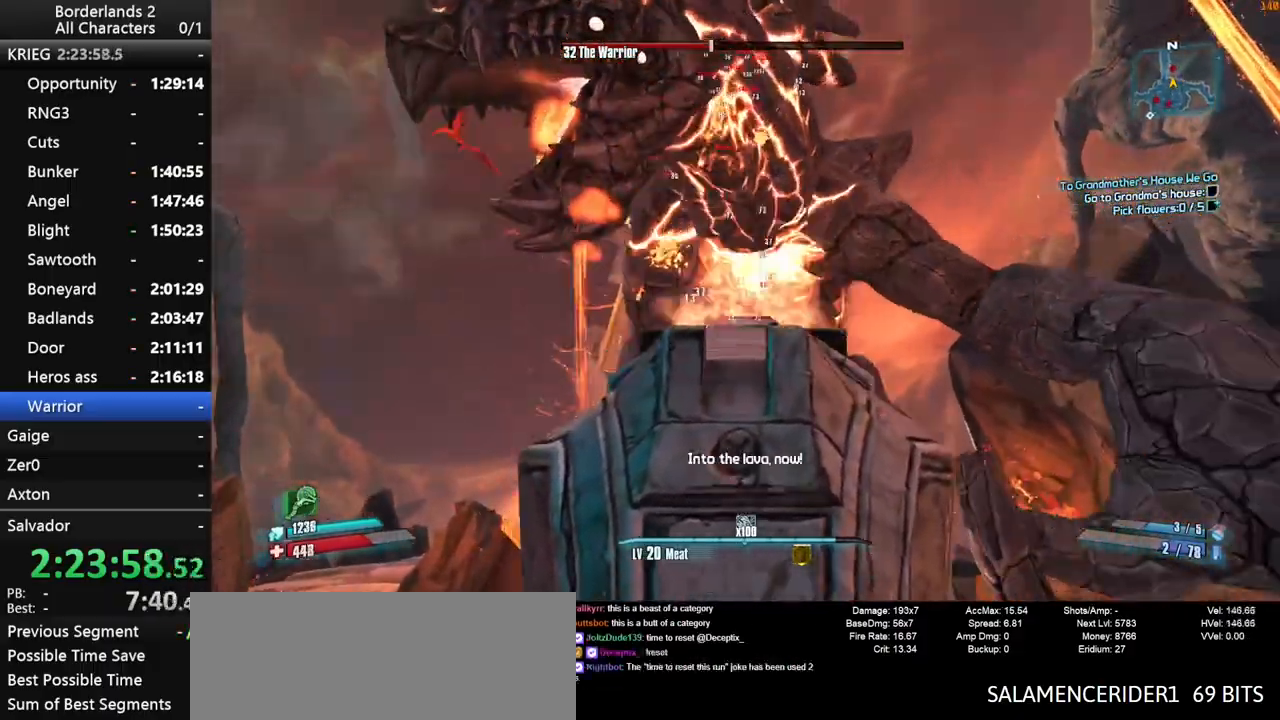
{"keys": ["s", "shift_l"], "mouse": ["right", "wheel_down"], "mouse_move": "up-right", "events": [[283, "space", "down"], [417, "space", "up"]]}
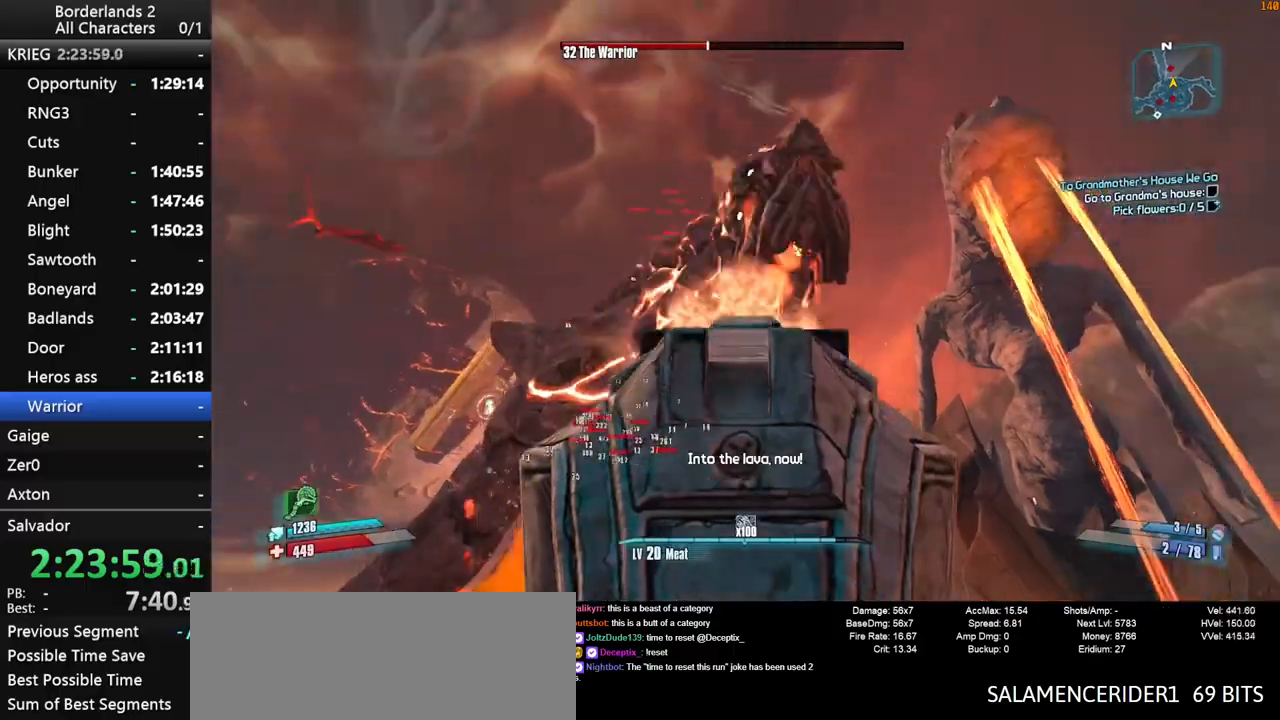
{"keys": ["s", "shift_l"], "mouse": ["right", "wheel_down"], "mouse_move": "left", "events": []}
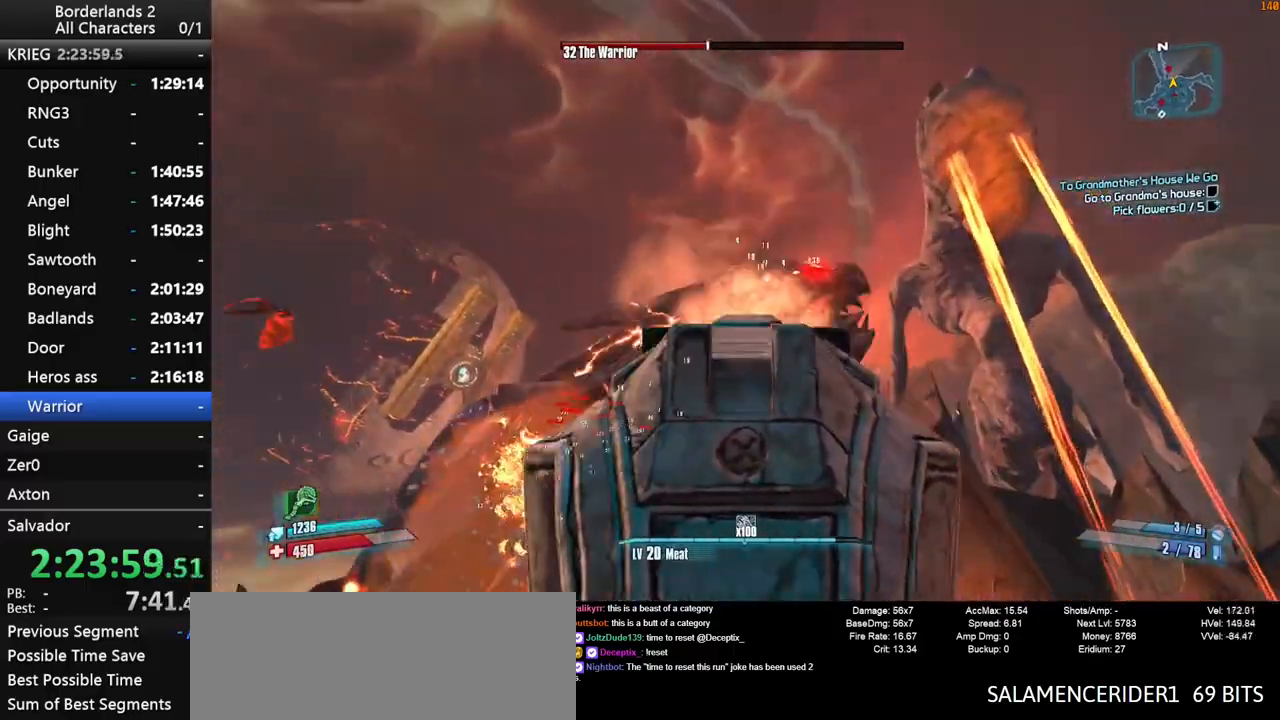
{"keys": ["s", "shift_l"], "mouse": ["right", "wheel_down"], "mouse_move": "left", "events": []}